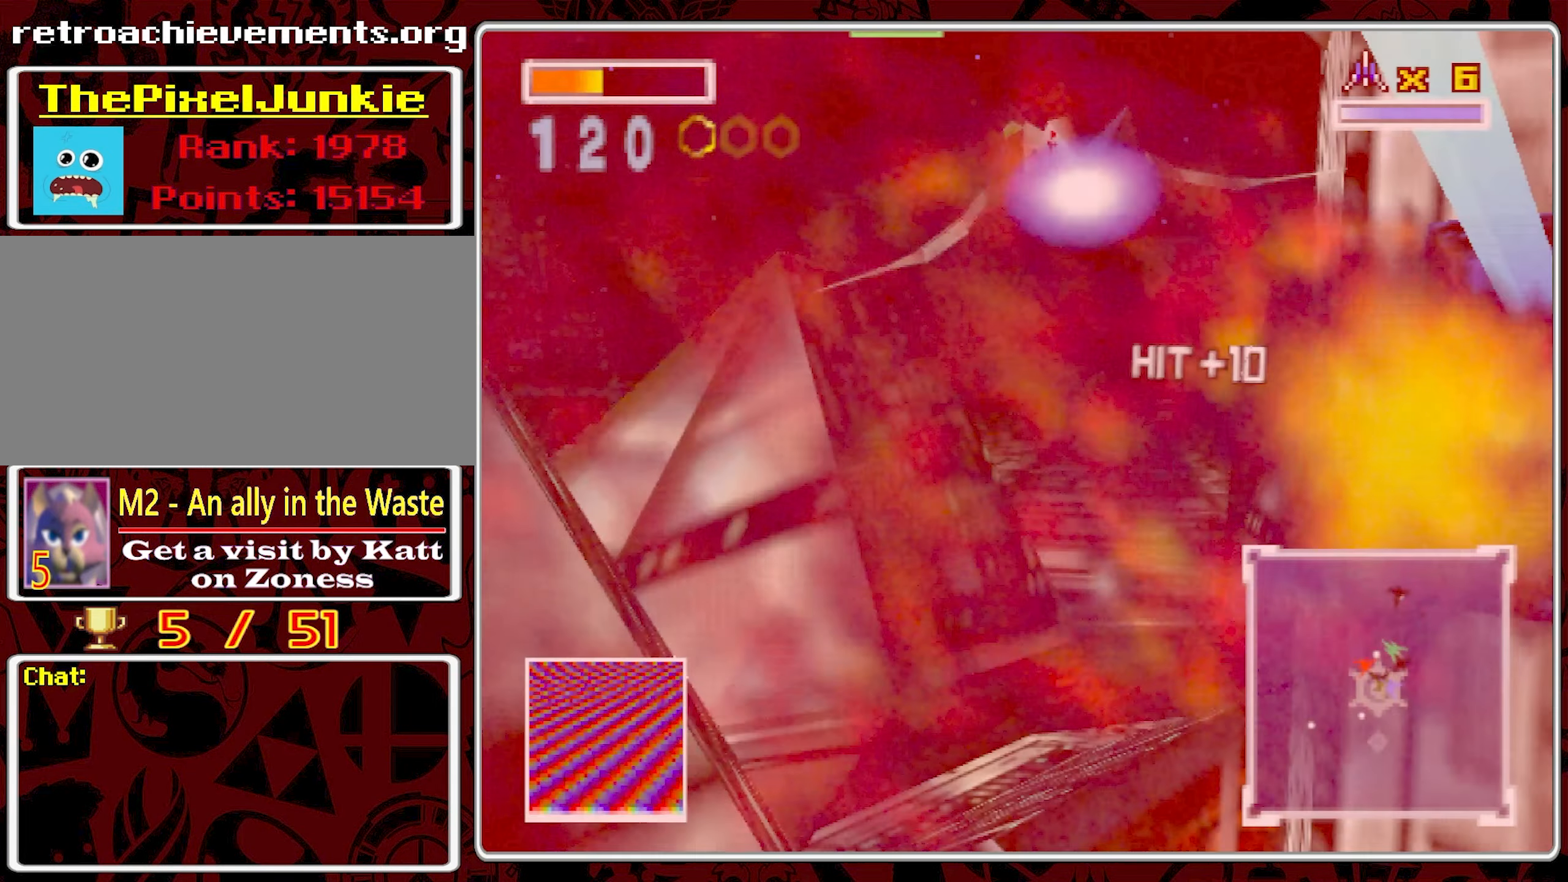
Gameplay with a controller (Nintendo layout); each line is a JSON object with the inputs held at the frame after it. "events" lists button and stick changes between this image and that frame as [ms after this image, input, new state], when the widget could be followed in between. Not read: A L3 R3.
{"buttons": [], "left_stick": "center", "right_stick": "left", "events": [[150, "left_stick", "right"], [250, "left_stick", "center"], [250, "right_stick", "left"]]}
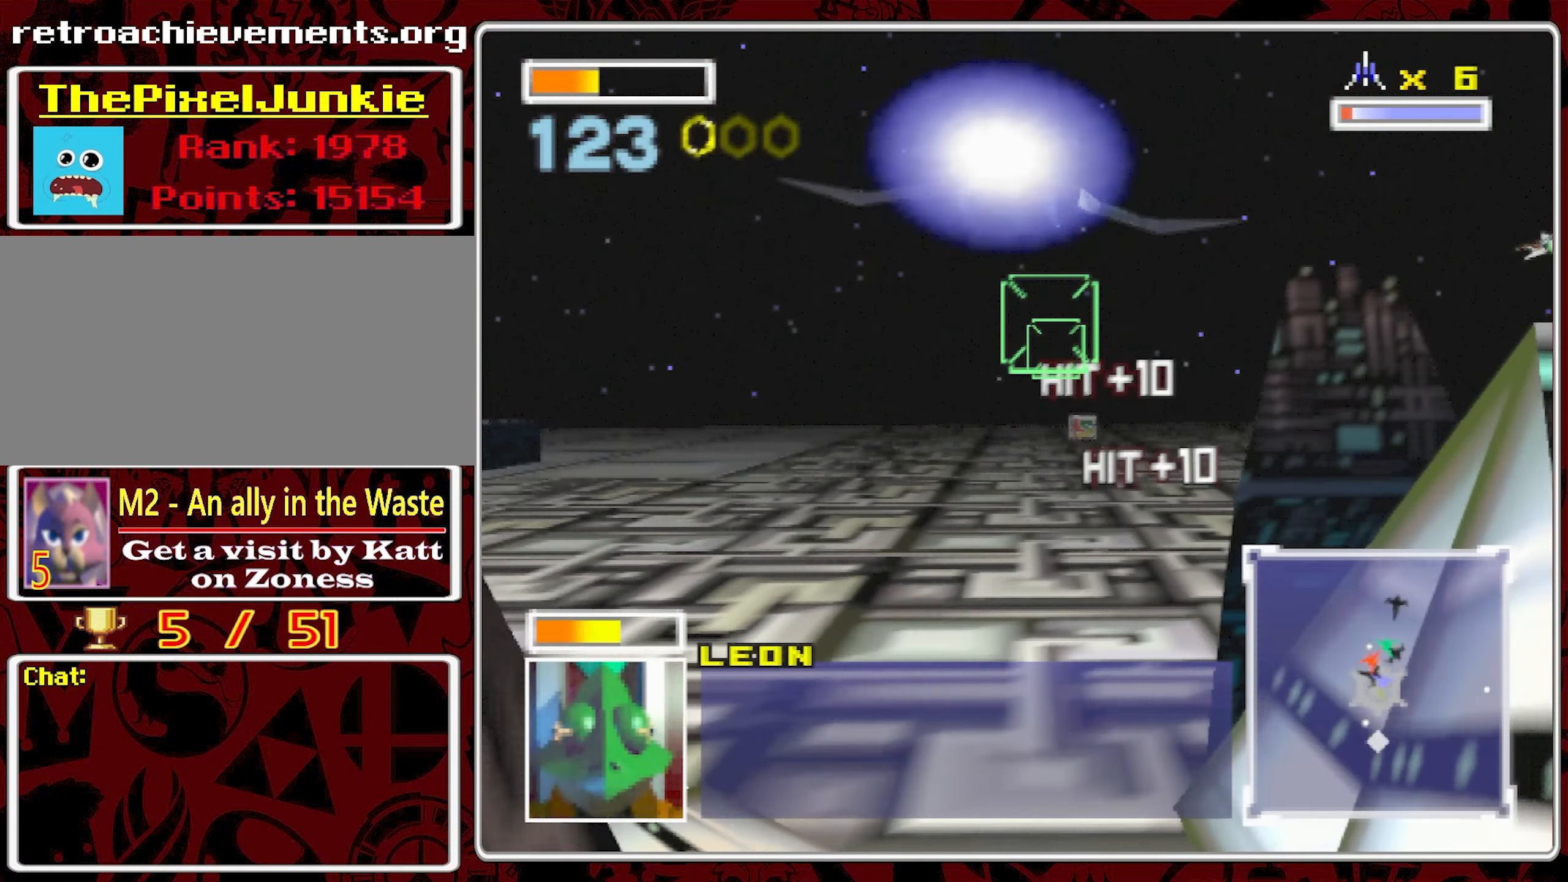
{"buttons": [], "left_stick": "center", "right_stick": "left", "events": []}
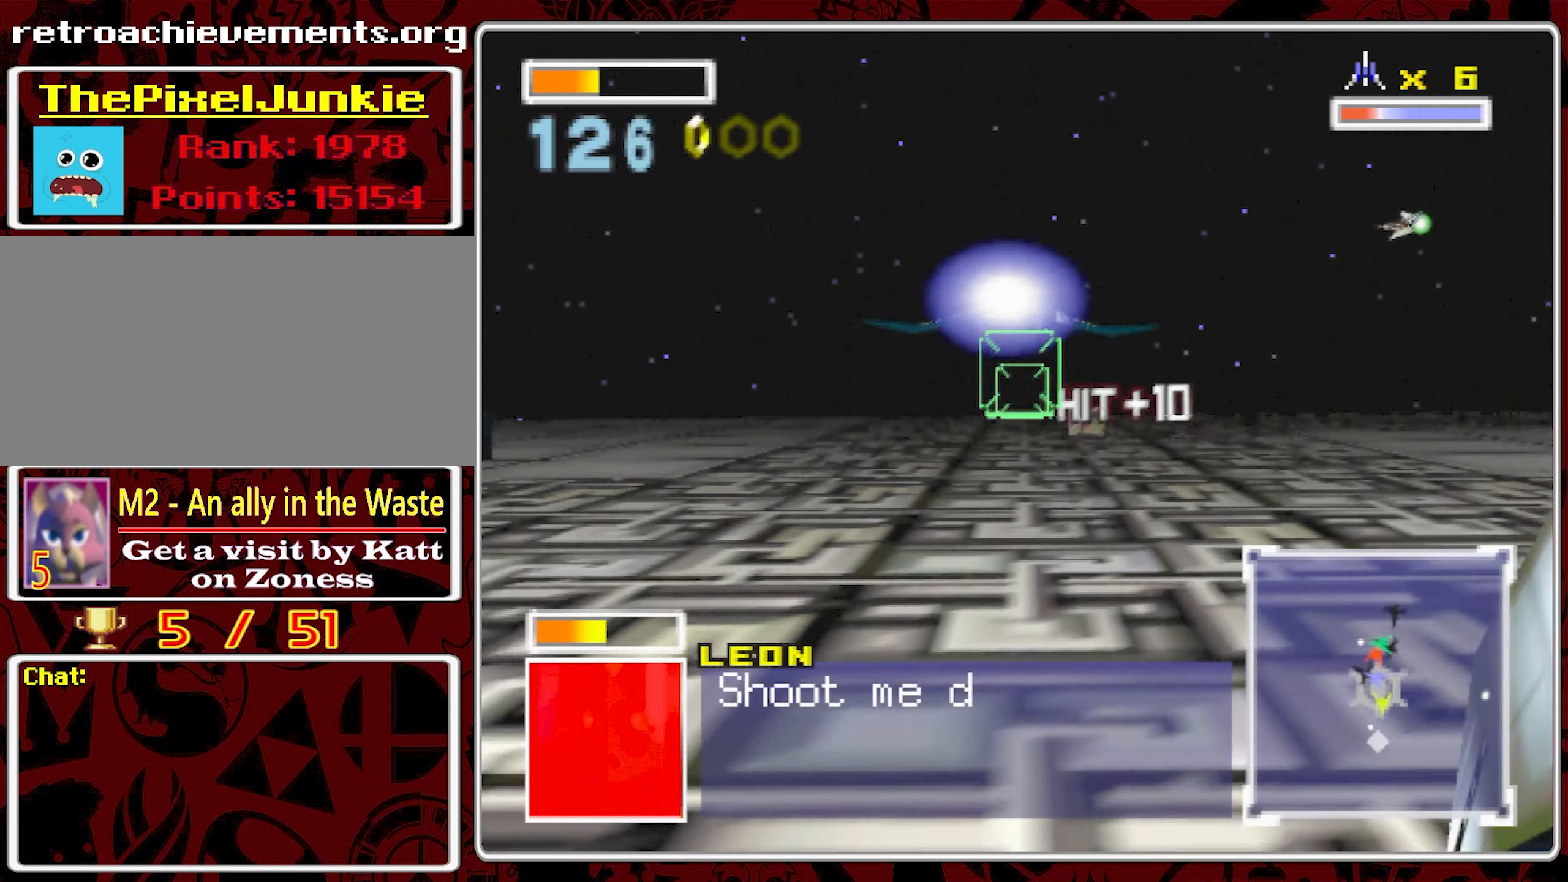
{"buttons": [], "left_stick": "center", "right_stick": "left", "events": [[34, "left_stick", "up-right"], [217, "left_stick", "center"]]}
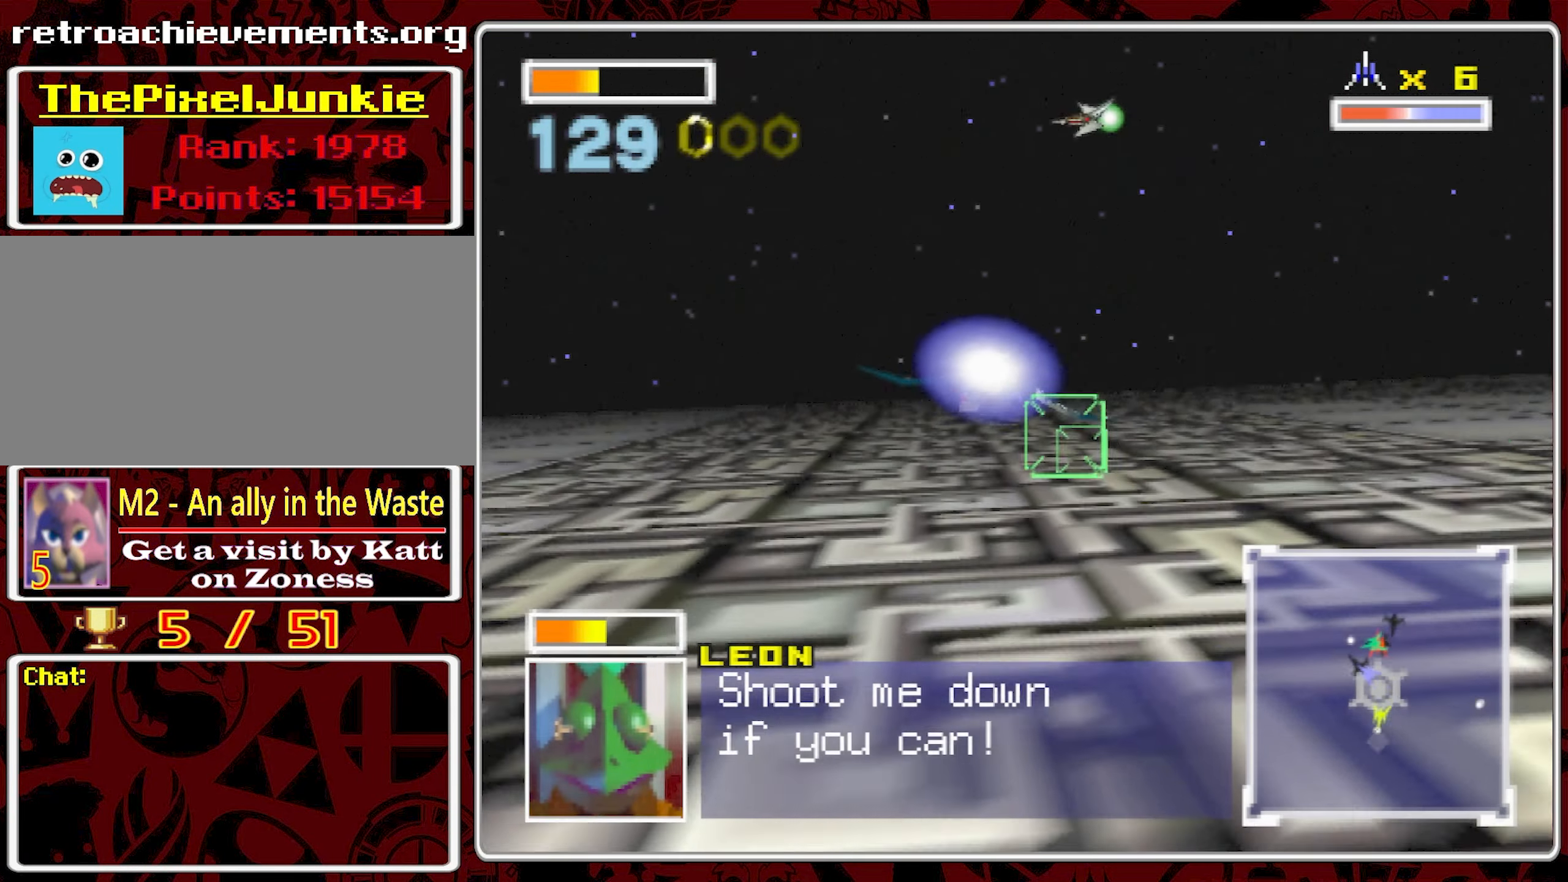
{"buttons": [], "left_stick": "center", "right_stick": "center", "events": [[367, "right_stick", "center"], [384, "left_stick", "left"], [500, "left_stick", "center"]]}
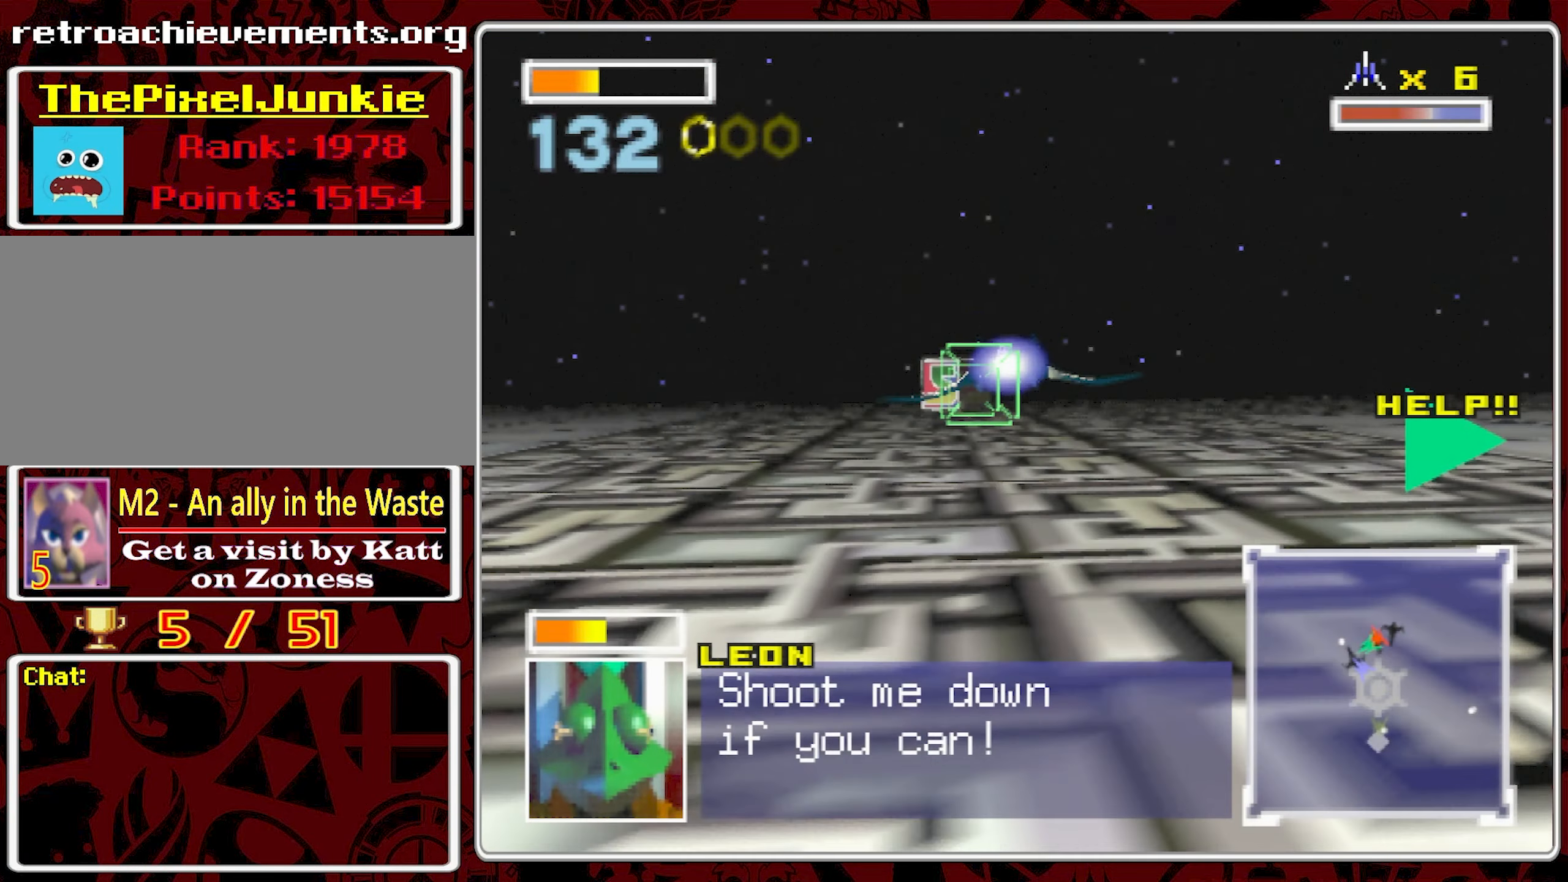
{"buttons": [], "left_stick": "center", "right_stick": "center", "events": []}
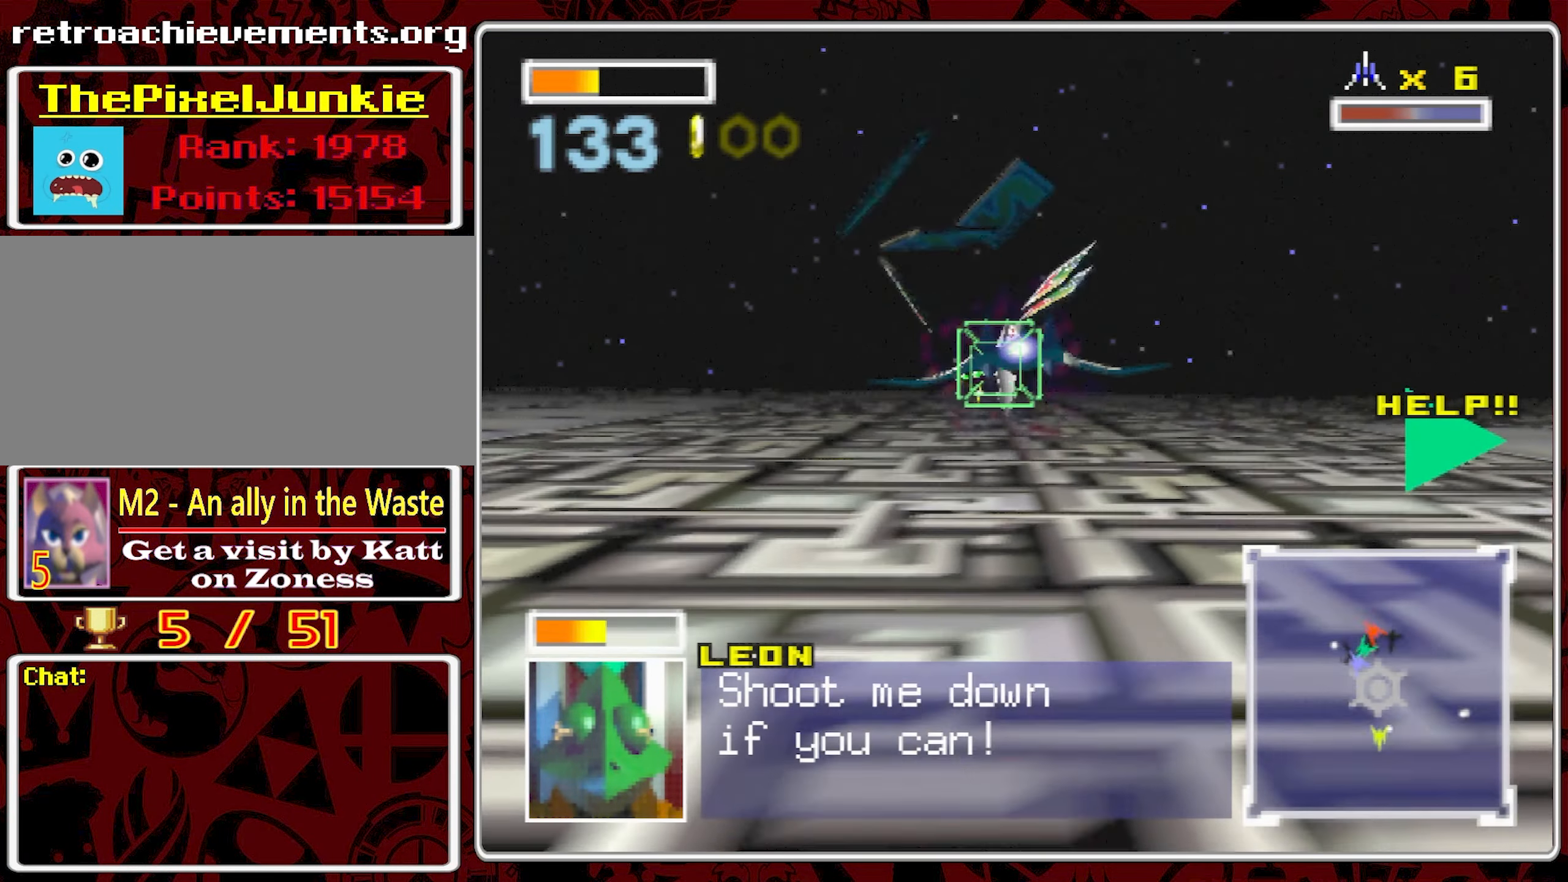
{"buttons": [], "left_stick": "center", "right_stick": "center", "events": []}